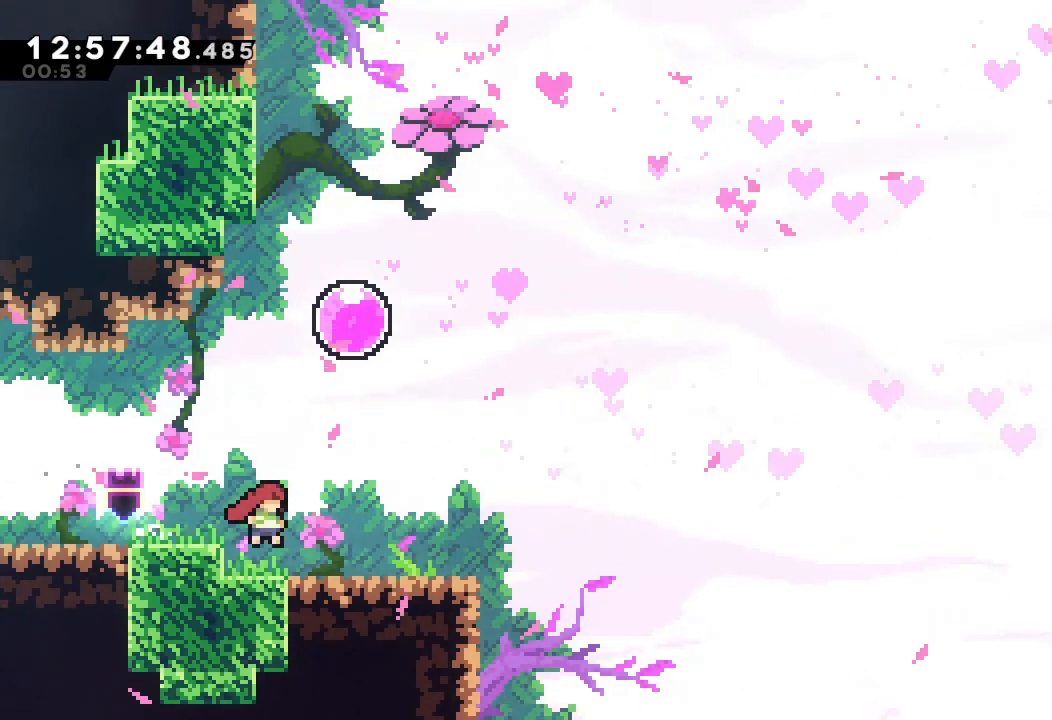
Gameplay with keyboard; each line is a JSON object with the keys held at the frame after it. "events" lists presses ("down") and releases ("up") of "a", "d", "down", "e", "escape", "f", "left", "right", "s", "space", "up" and "w" between this image and that frame as [ms after this image, input, new state], when the widget could be followed in between. No other keys are recorded. Mouse input is not recorded.
{"keys": ["up"], "events": [[33, "d", "up"], [233, "right", "up"], [233, "s", "down"], [233, "up", "down"], [467, "s", "up"]]}
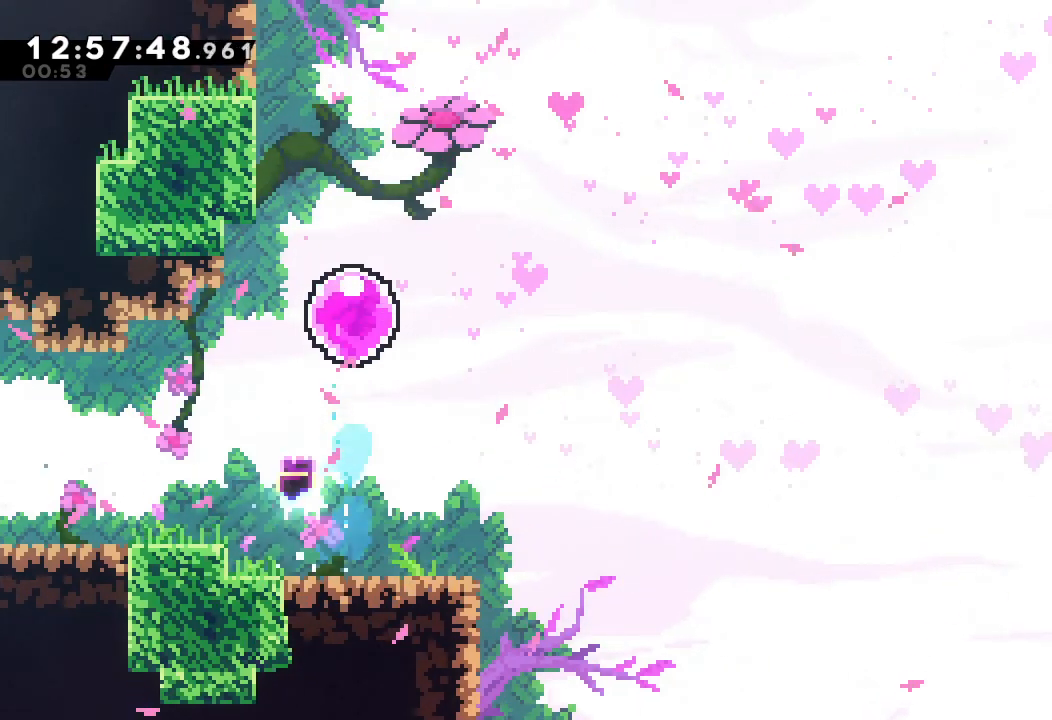
{"keys": ["right"], "events": [[33, "right", "down"], [33, "up", "up"]]}
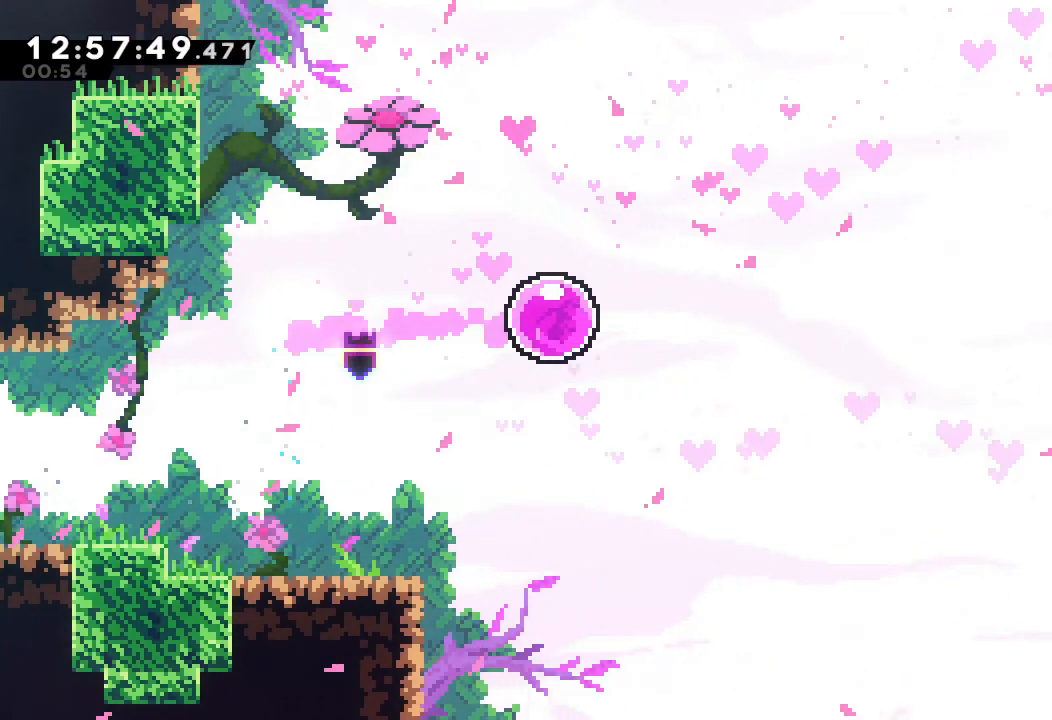
{"keys": ["right"], "events": [[233, "down", "down"], [300, "down", "up"]]}
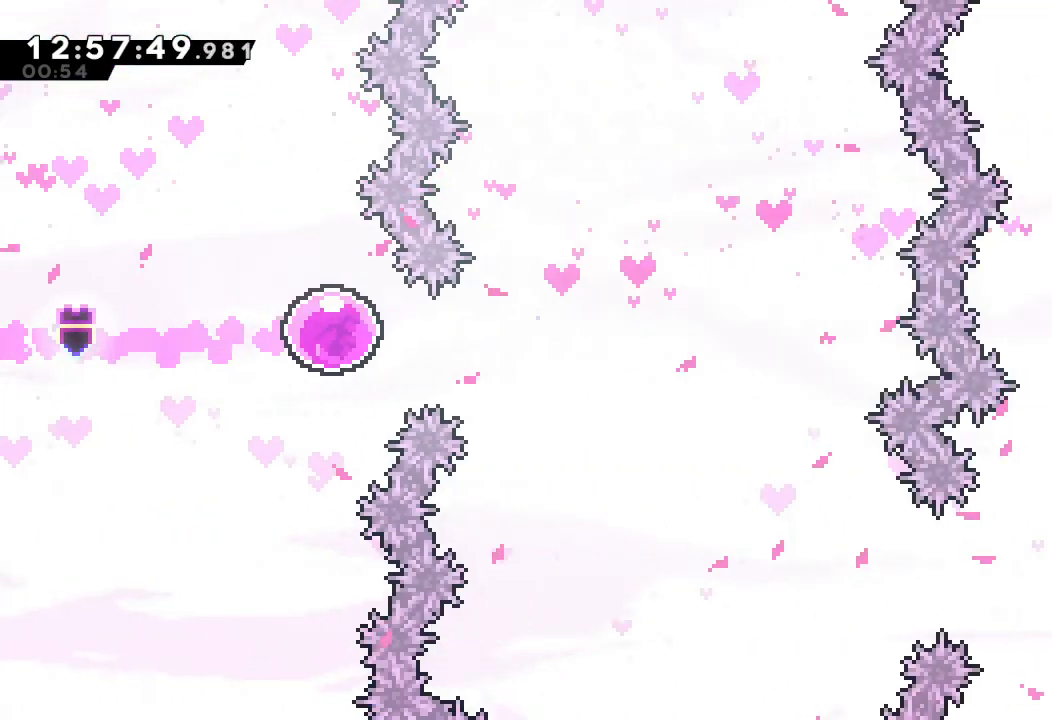
{"keys": ["down", "right"], "events": [[167, "down", "down"]]}
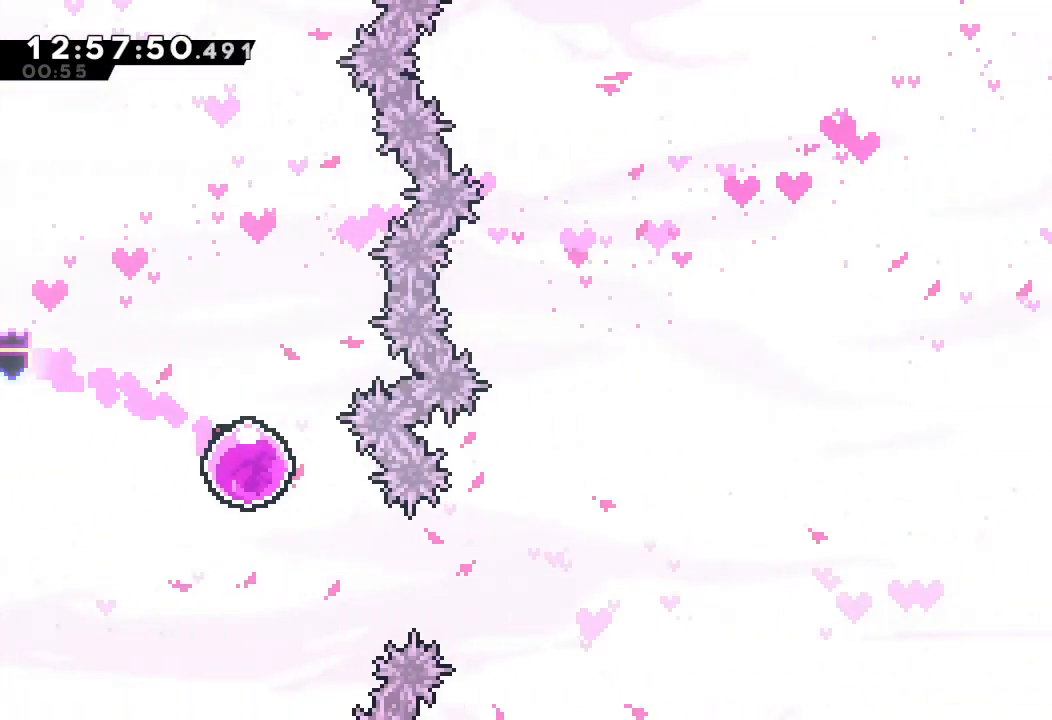
{"keys": ["right", "up"], "events": [[67, "down", "up"], [167, "up", "down"]]}
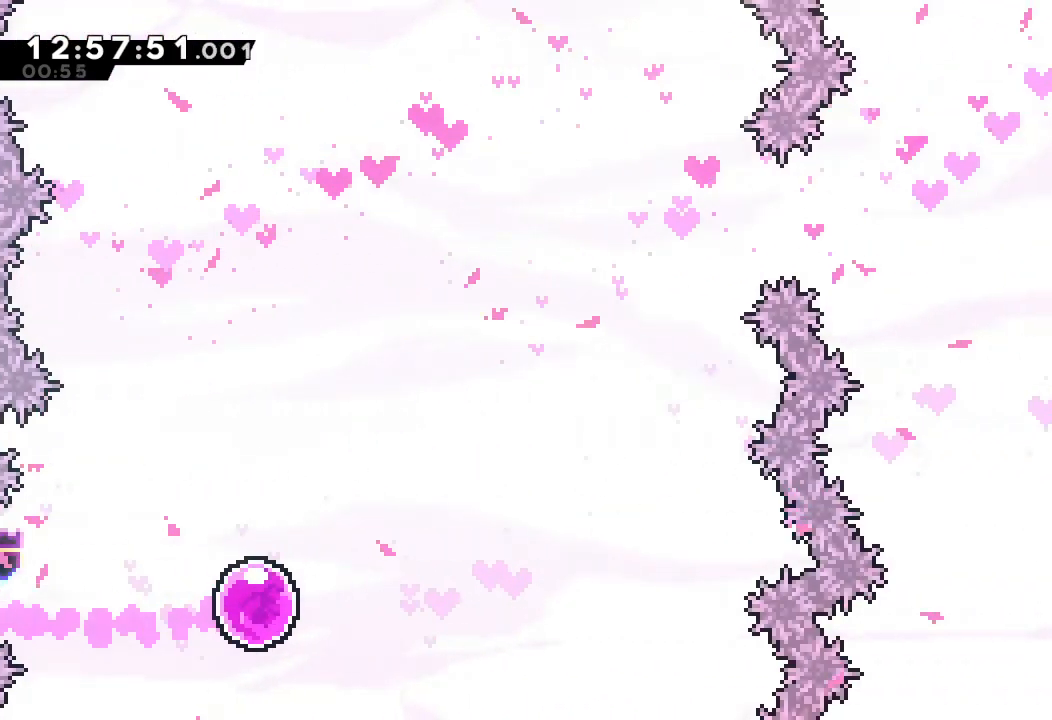
{"keys": ["right"], "events": [[467, "up", "up"]]}
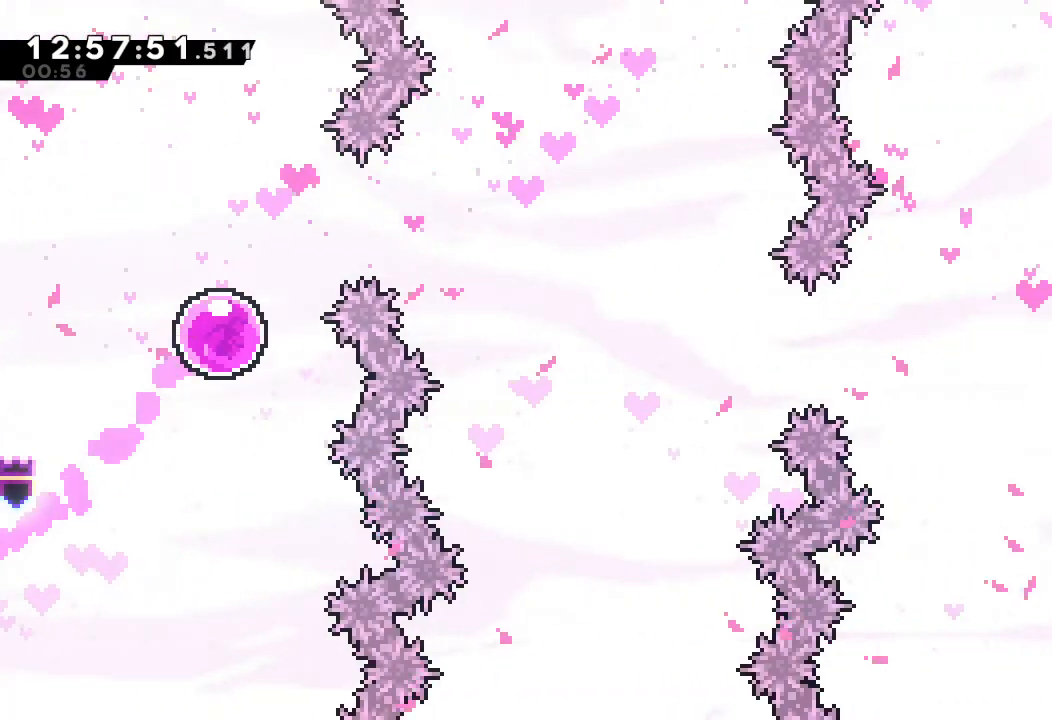
{"keys": ["down", "right"], "events": [[100, "down", "down"]]}
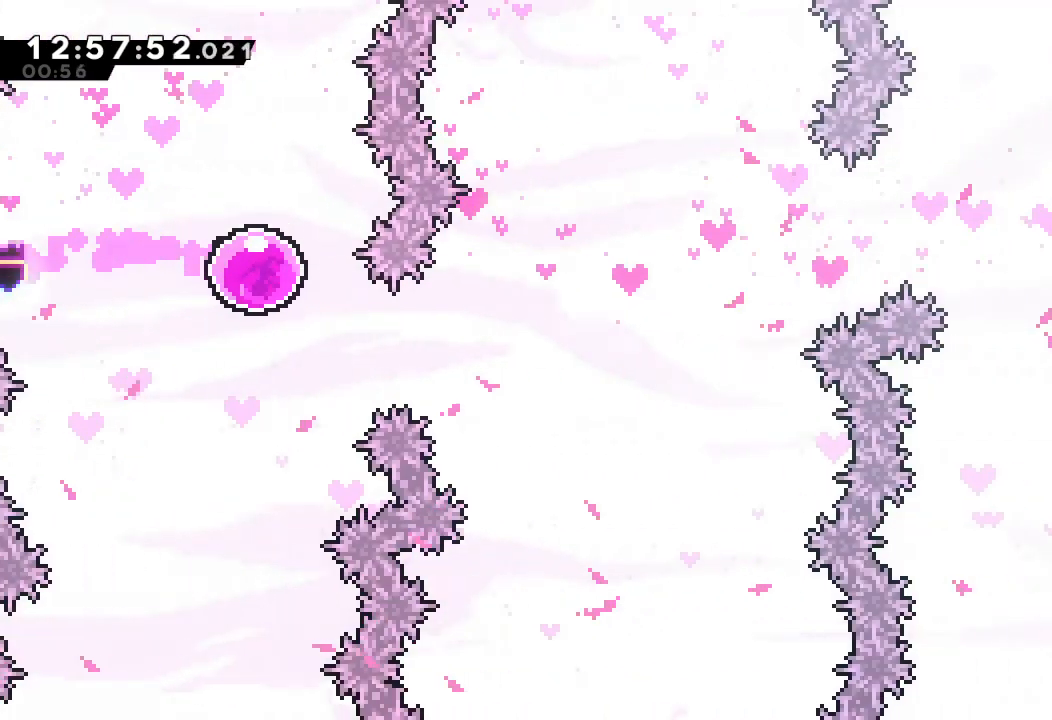
{"keys": ["right", "up"], "events": [[67, "down", "up"], [167, "up", "down"]]}
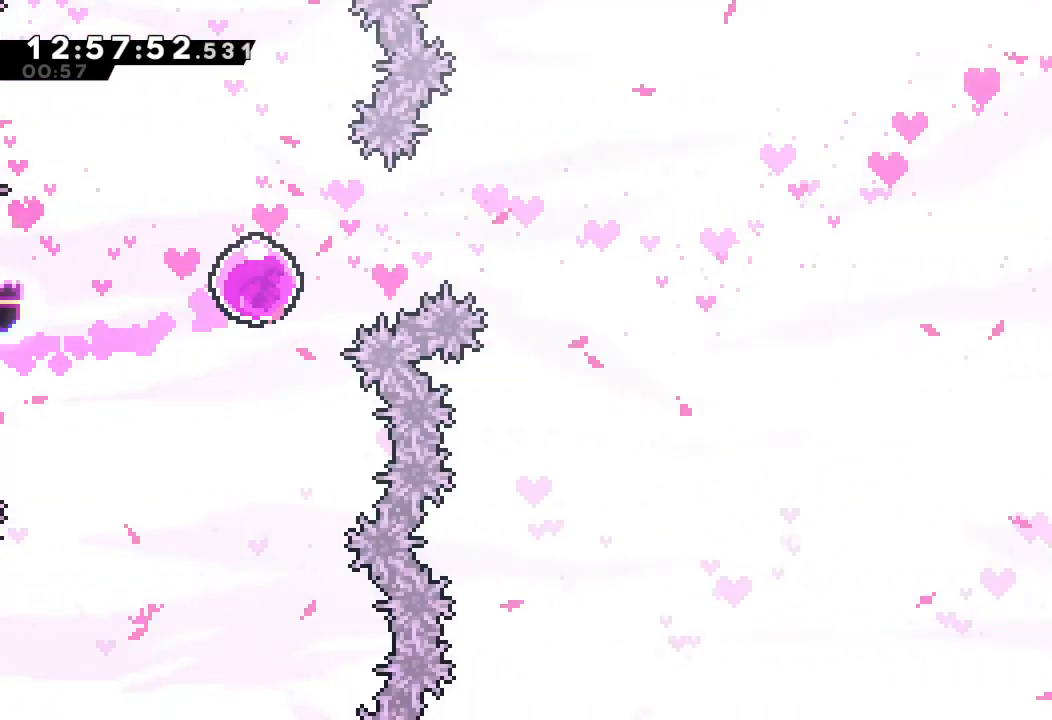
{"keys": ["down", "right"], "events": [[33, "up", "up"], [233, "down", "down"]]}
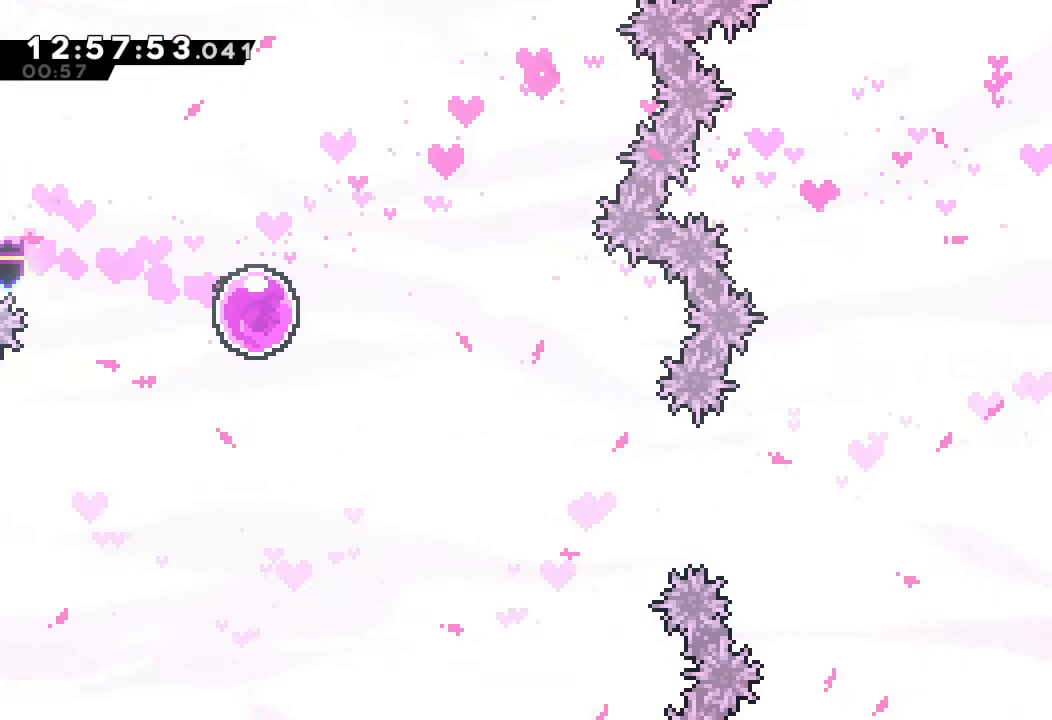
{"keys": ["right", "up"], "events": [[200, "down", "up"], [433, "up", "down"]]}
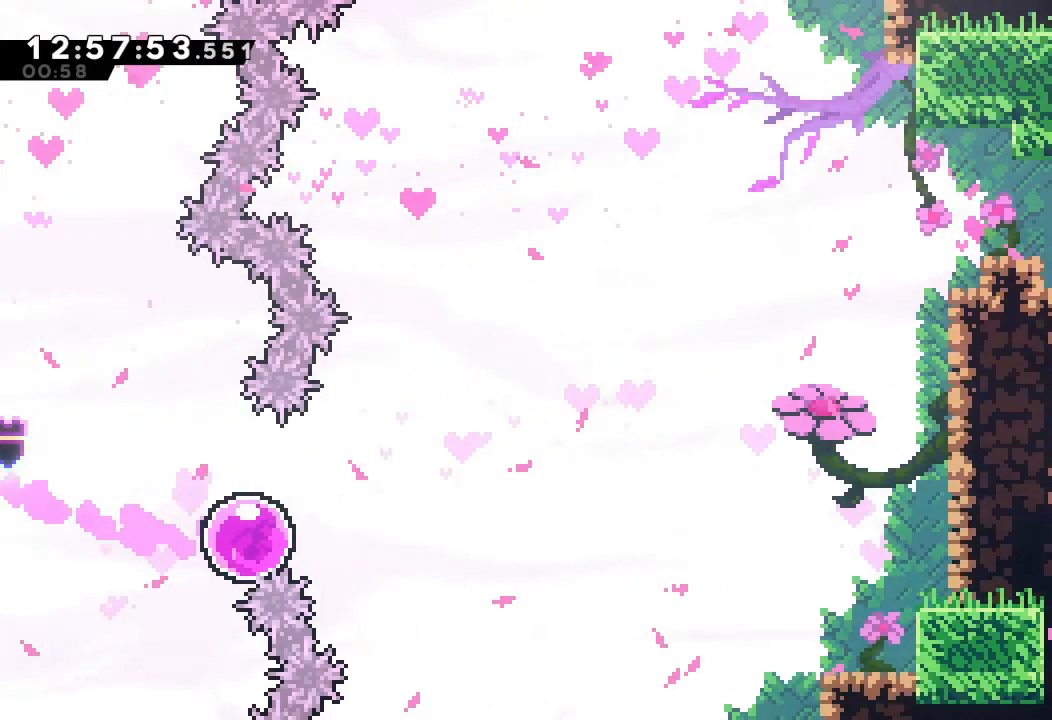
{"keys": ["right", "up"], "events": []}
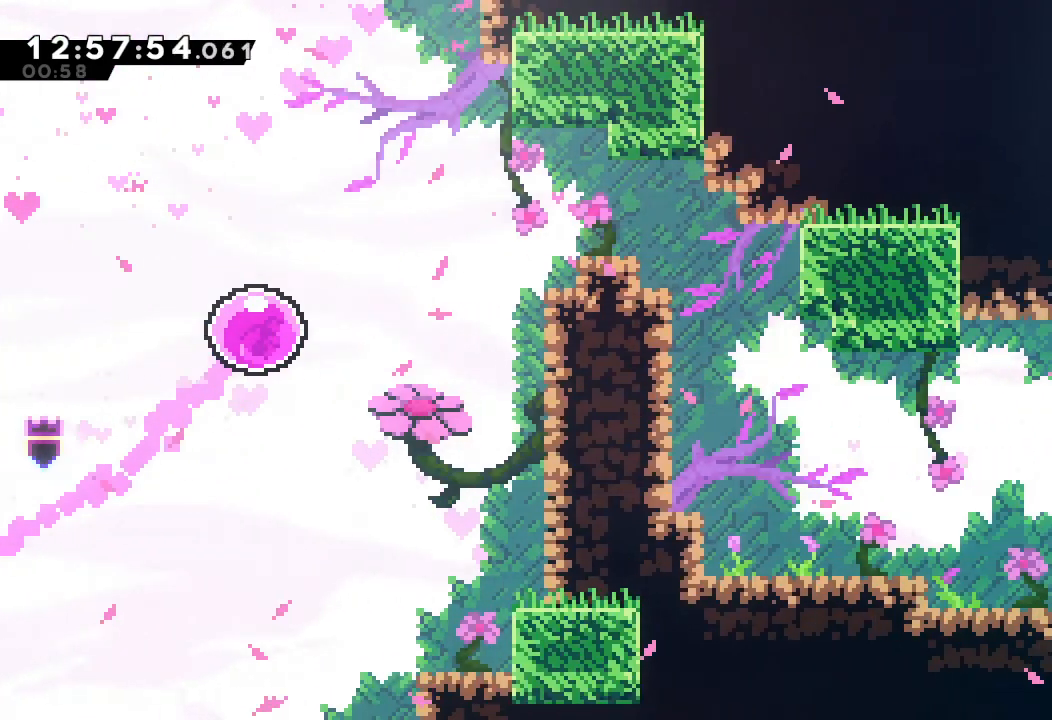
{"keys": ["right"], "events": [[133, "s", "down"], [200, "up", "up"], [267, "s", "up"]]}
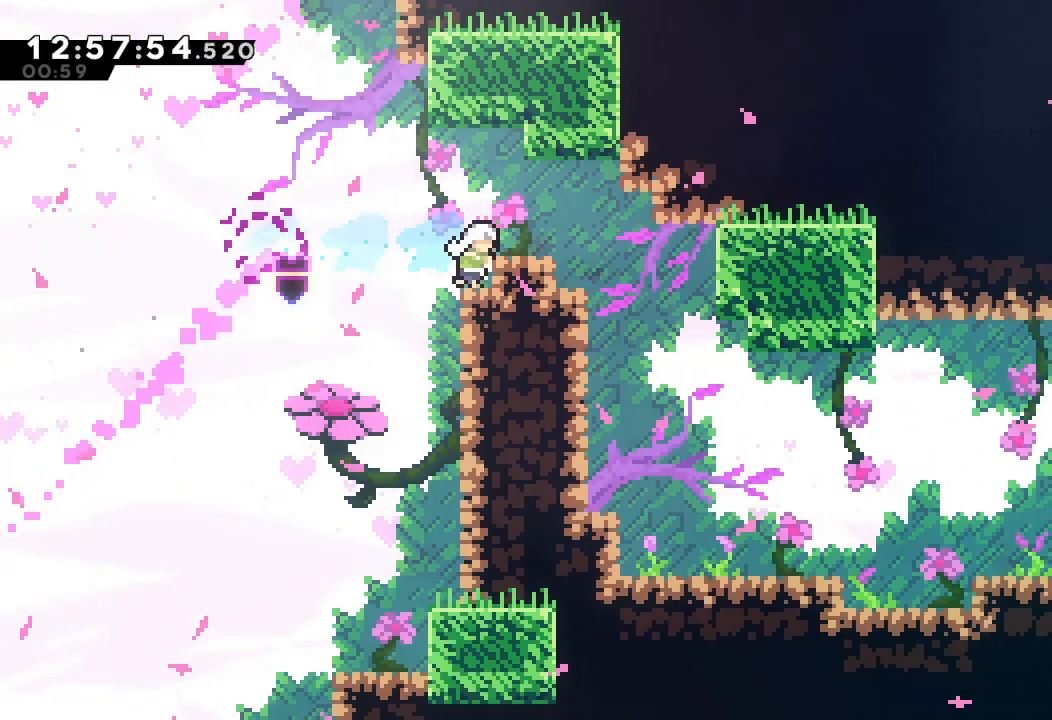
{"keys": ["right"], "events": [[333, "d", "down"], [433, "d", "up"]]}
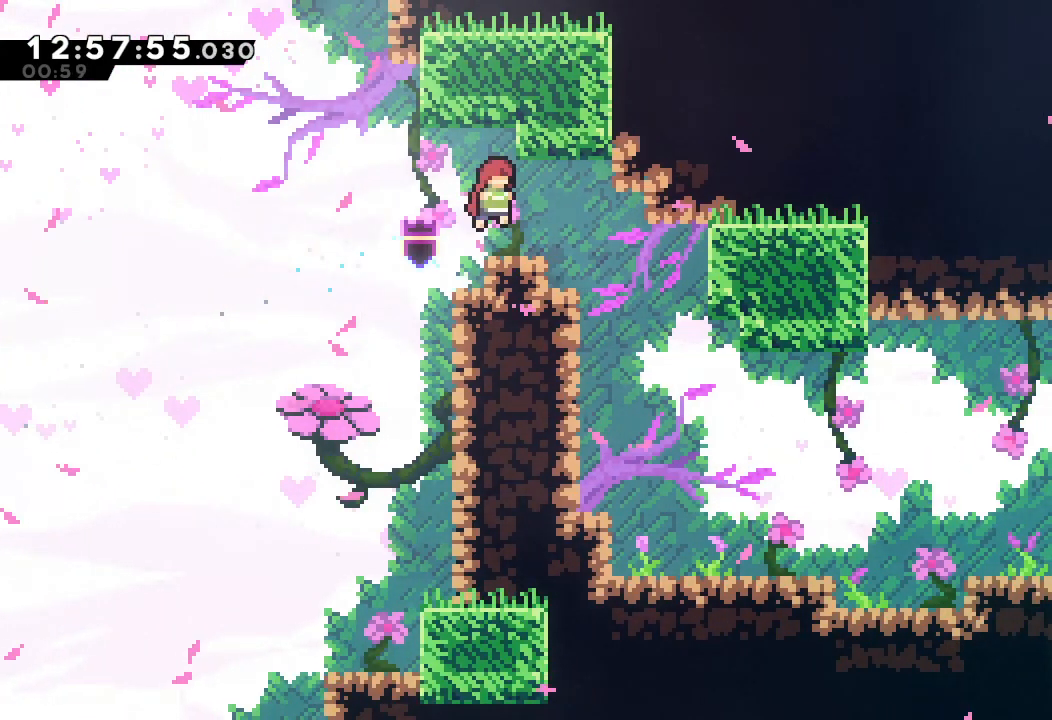
{"keys": ["right"], "events": []}
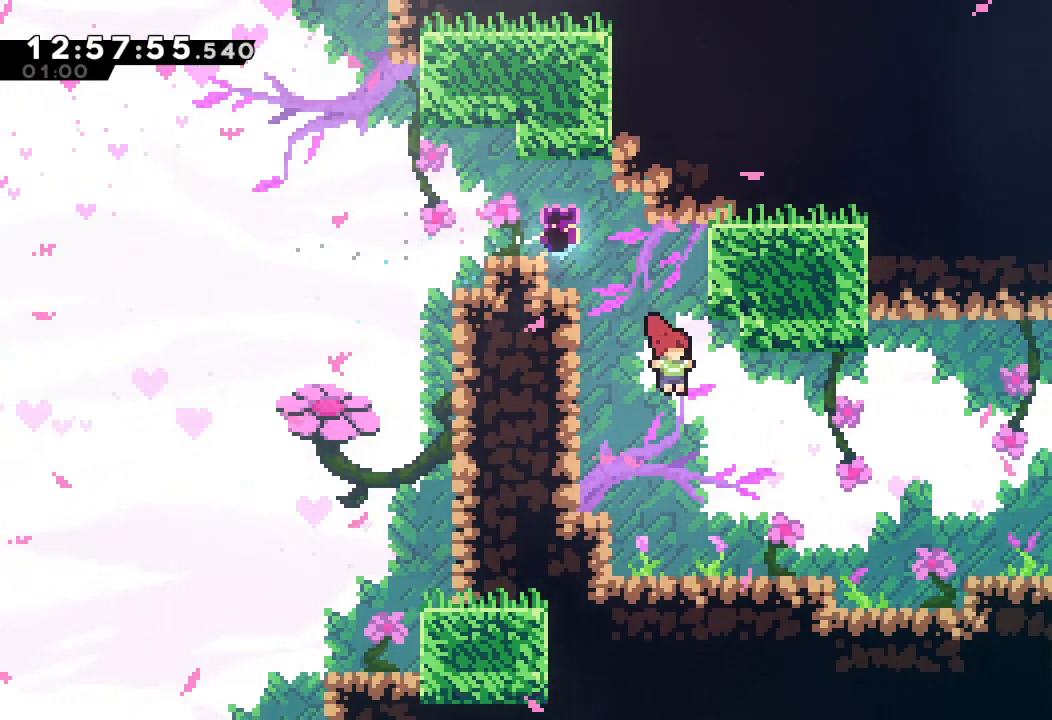
{"keys": ["d", "right"], "events": [[233, "down", "down"], [233, "s", "down"], [333, "s", "up"], [433, "d", "down"], [433, "down", "up"]]}
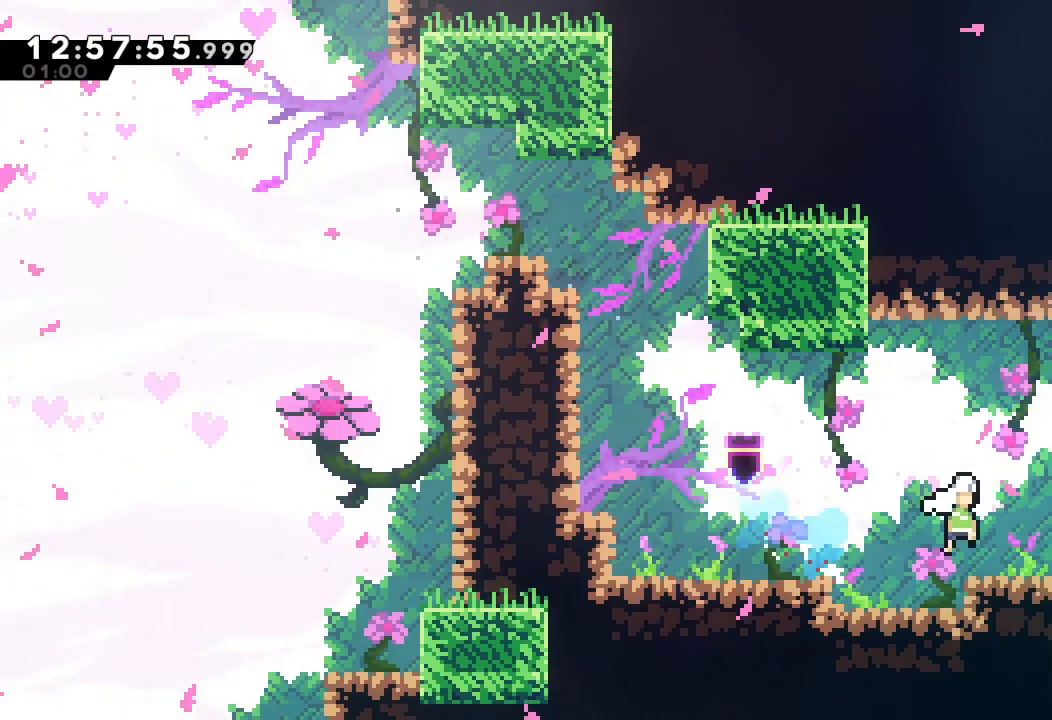
{"keys": [], "events": [[267, "d", "up"], [300, "right", "up"]]}
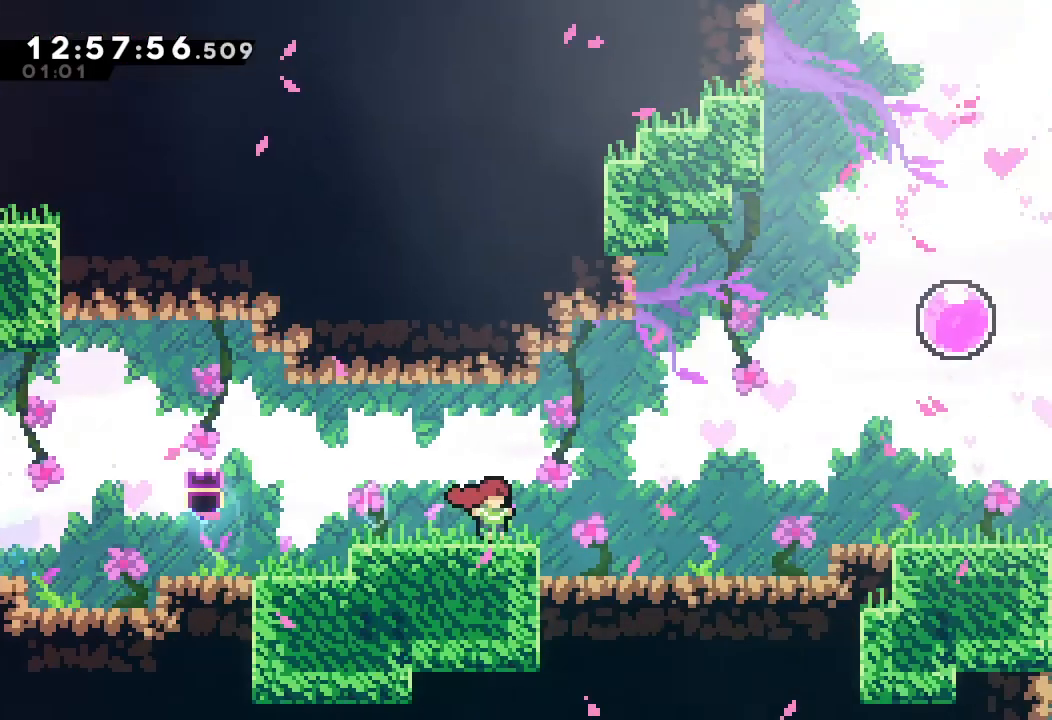
{"keys": ["right"], "events": [[433, "right", "down"]]}
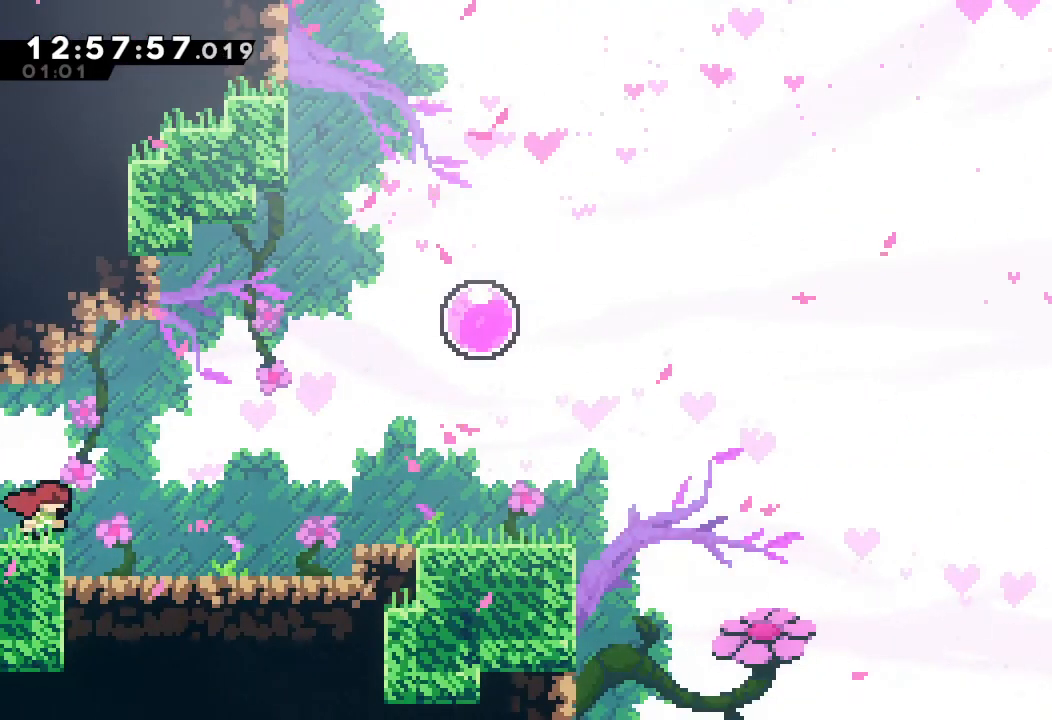
{"keys": ["d", "right"], "events": [[433, "d", "down"]]}
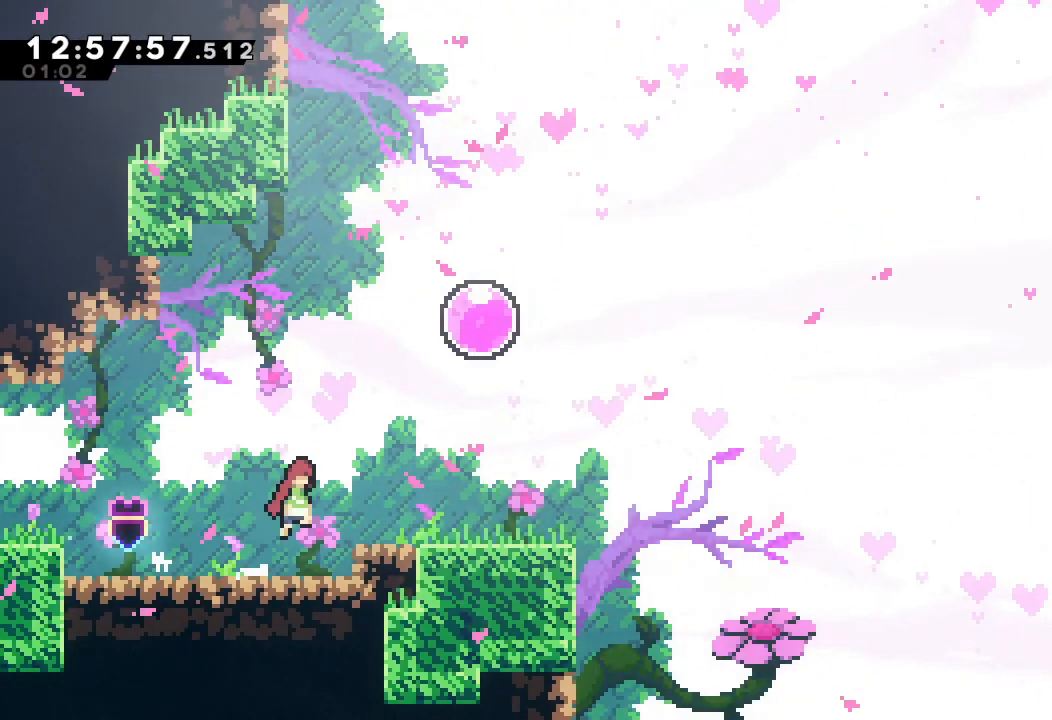
{"keys": [], "events": [[67, "d", "up"], [467, "right", "up"]]}
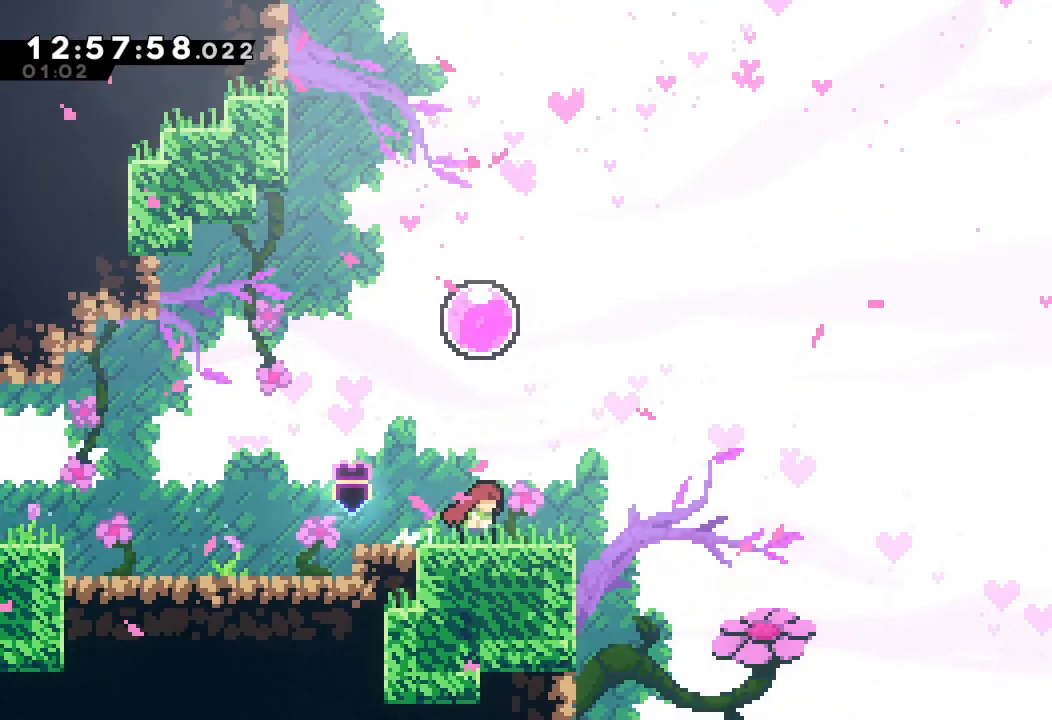
{"keys": ["left"], "events": [[467, "left", "down"]]}
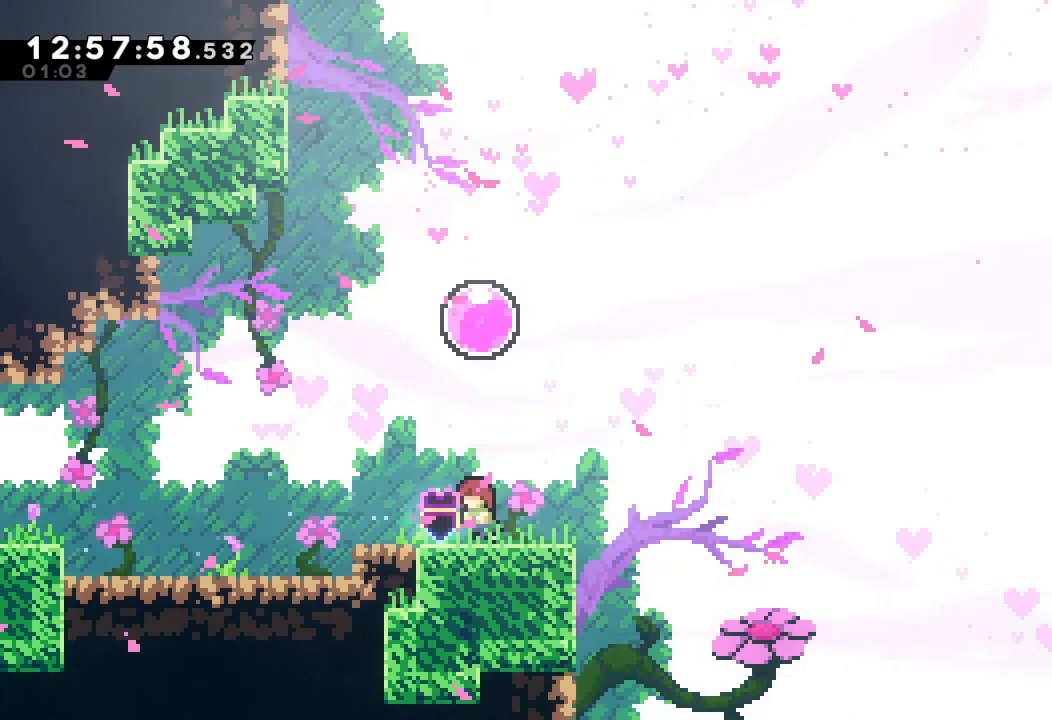
{"keys": ["s", "up"], "events": [[67, "left", "up"], [500, "s", "down"], [500, "up", "down"]]}
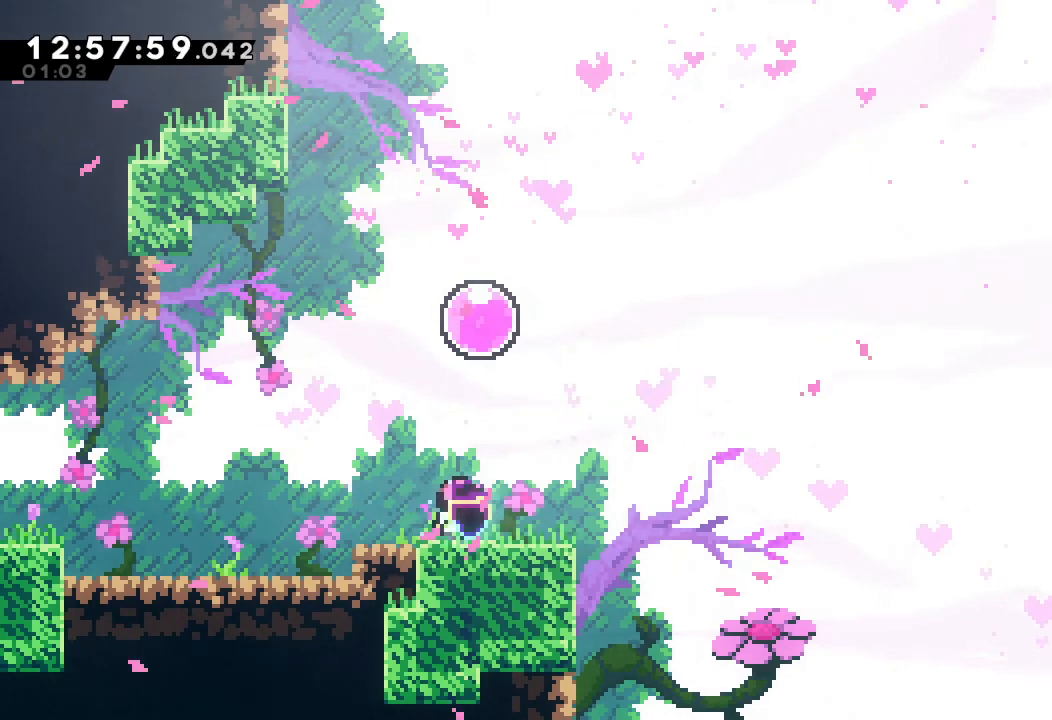
{"keys": ["right"], "events": [[200, "s", "up"], [200, "up", "up"], [267, "right", "down"]]}
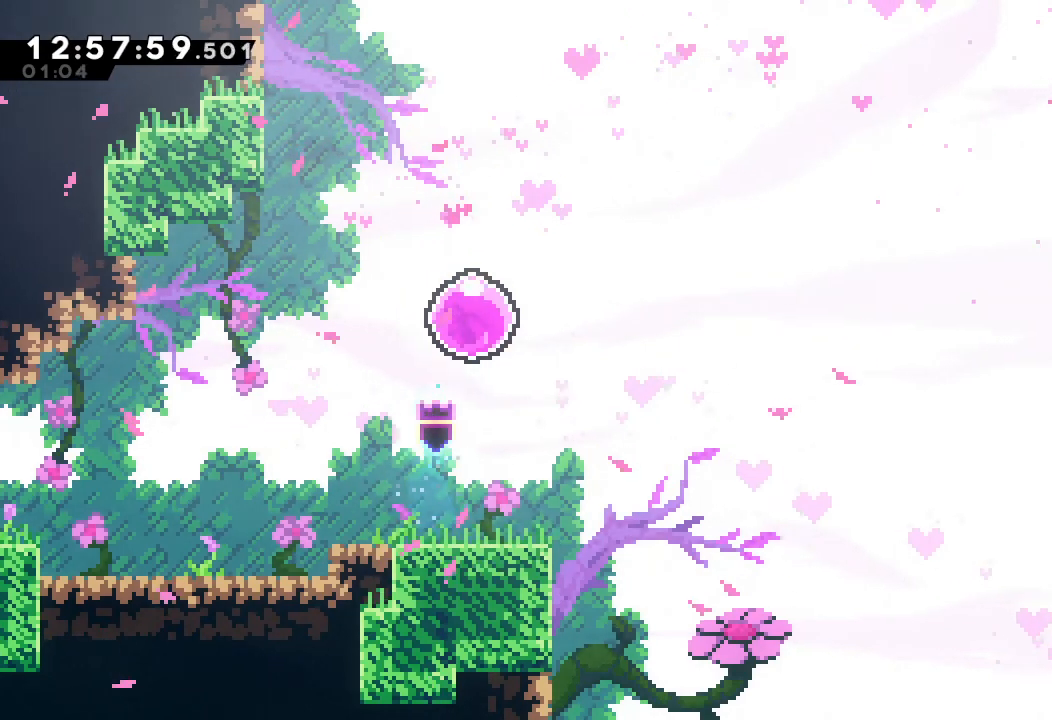
{"keys": ["down", "right"], "events": [[167, "down", "down"]]}
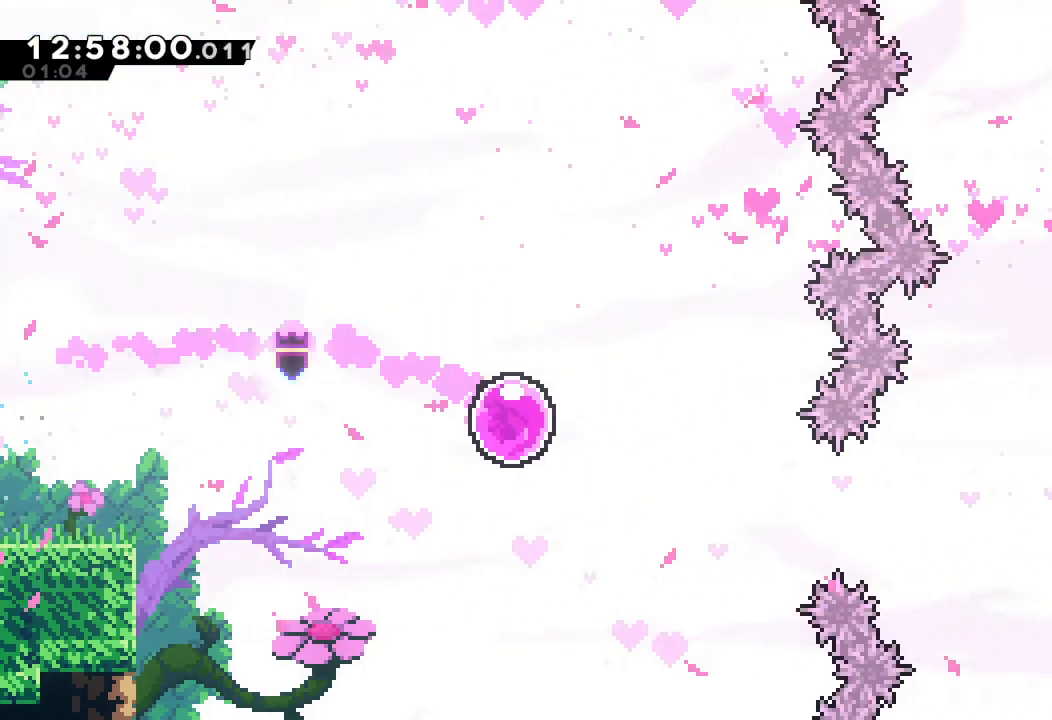
{"keys": ["right", "up"], "events": [[33, "down", "up"], [433, "up", "down"]]}
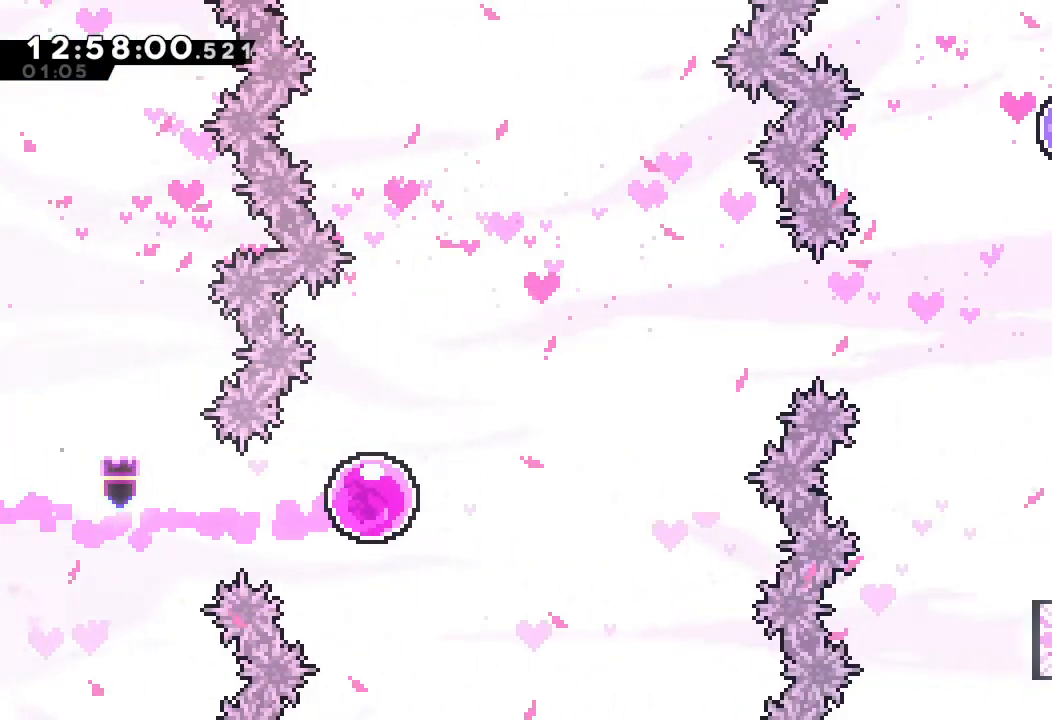
{"keys": ["right"], "events": [[233, "up", "up"]]}
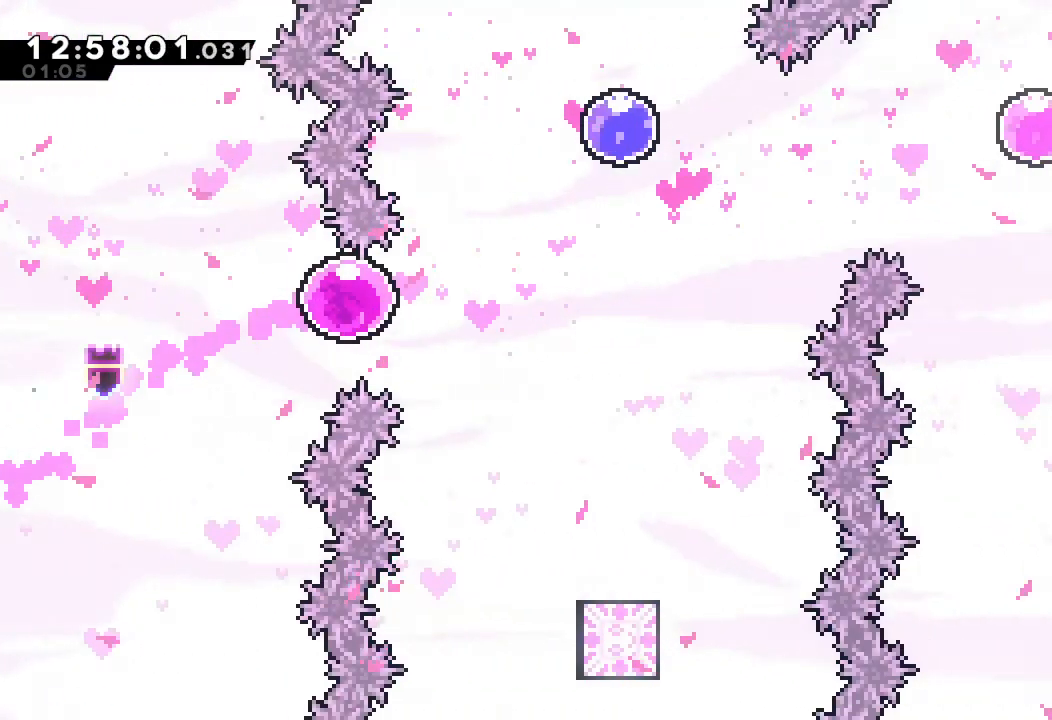
{"keys": [], "events": [[233, "down", "down"], [233, "right", "up"], [267, "s", "down"], [467, "s", "up"], [500, "down", "up"]]}
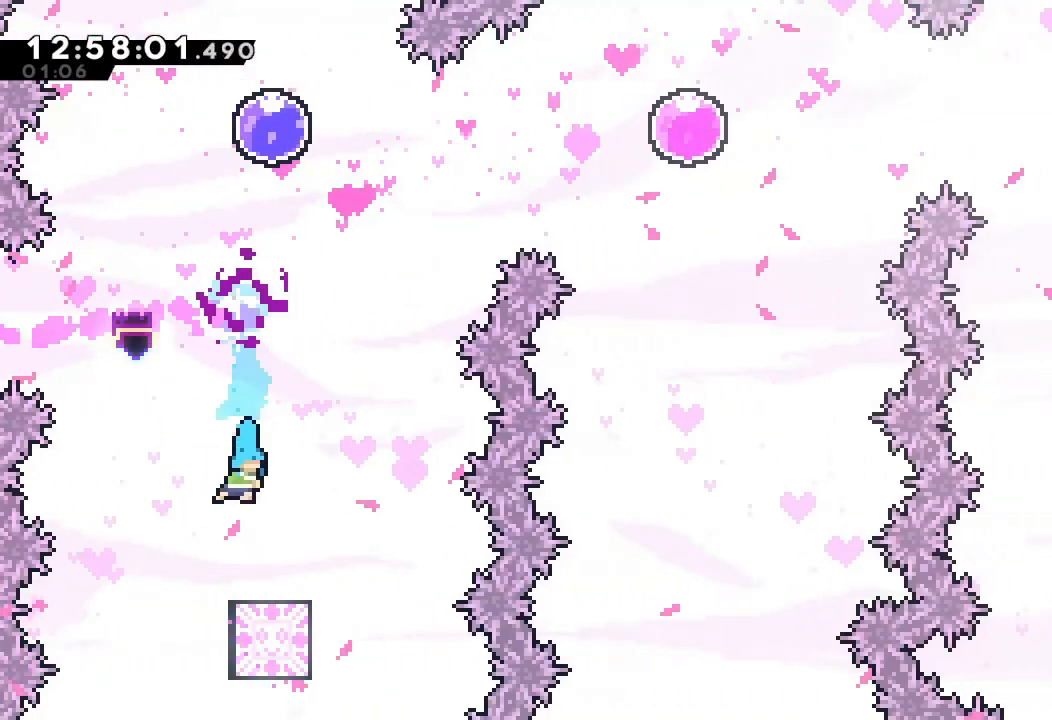
{"keys": [], "events": [[233, "right", "down"], [333, "right", "up"]]}
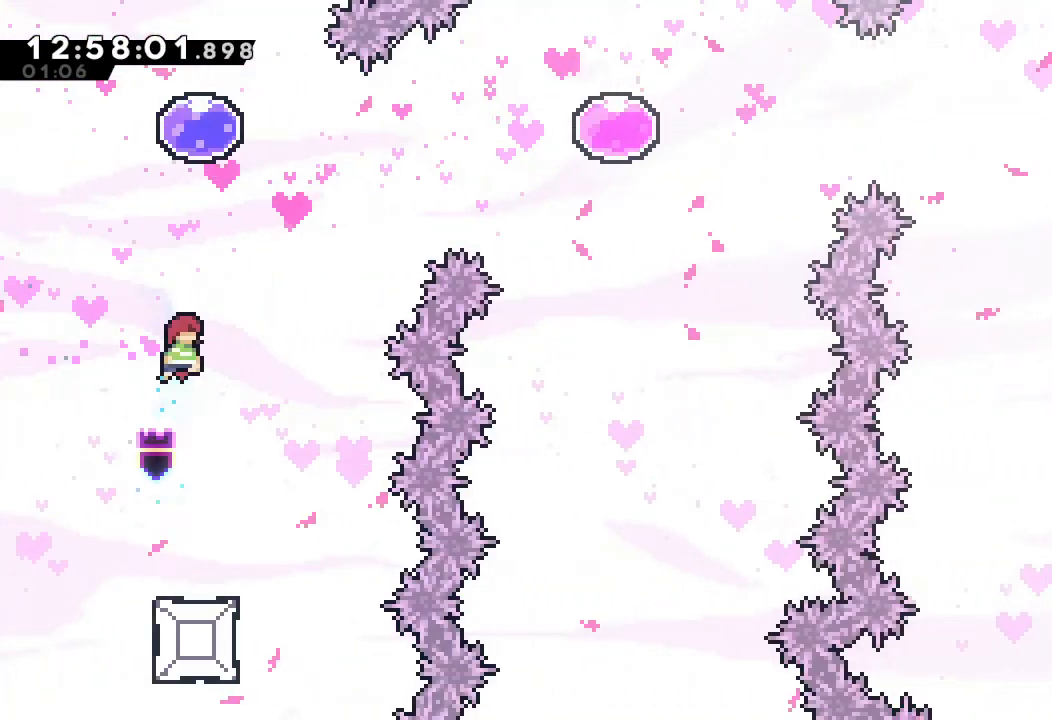
{"keys": ["right"], "events": [[167, "up", "down"], [200, "s", "down"], [400, "right", "down"], [400, "s", "up"], [400, "up", "up"]]}
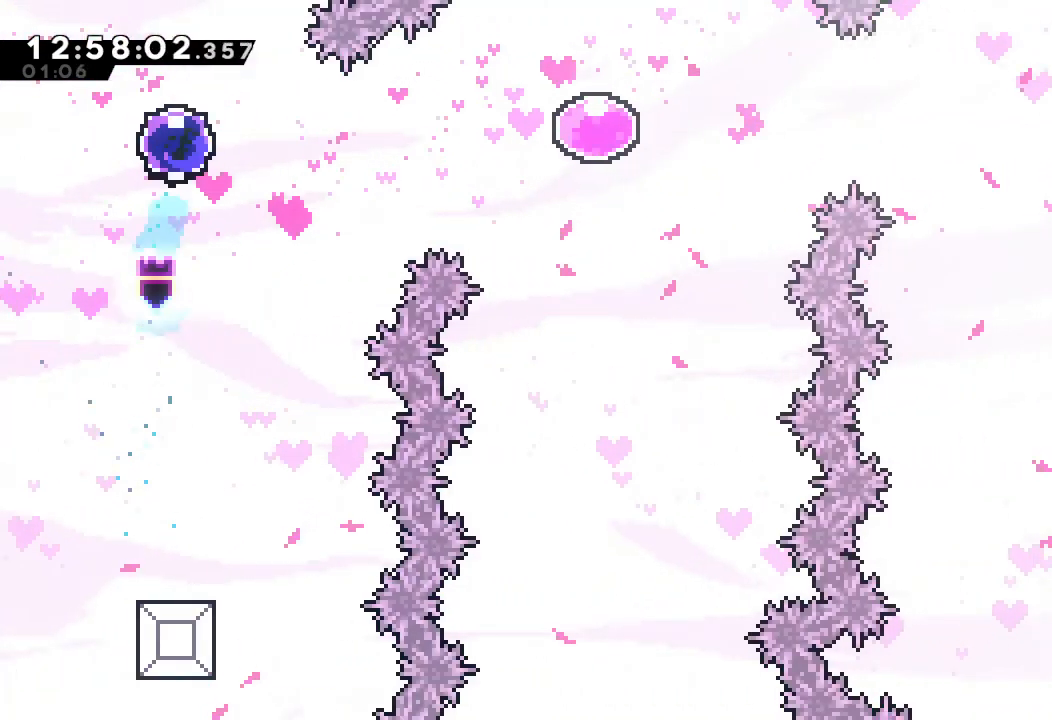
{"keys": ["right"], "events": []}